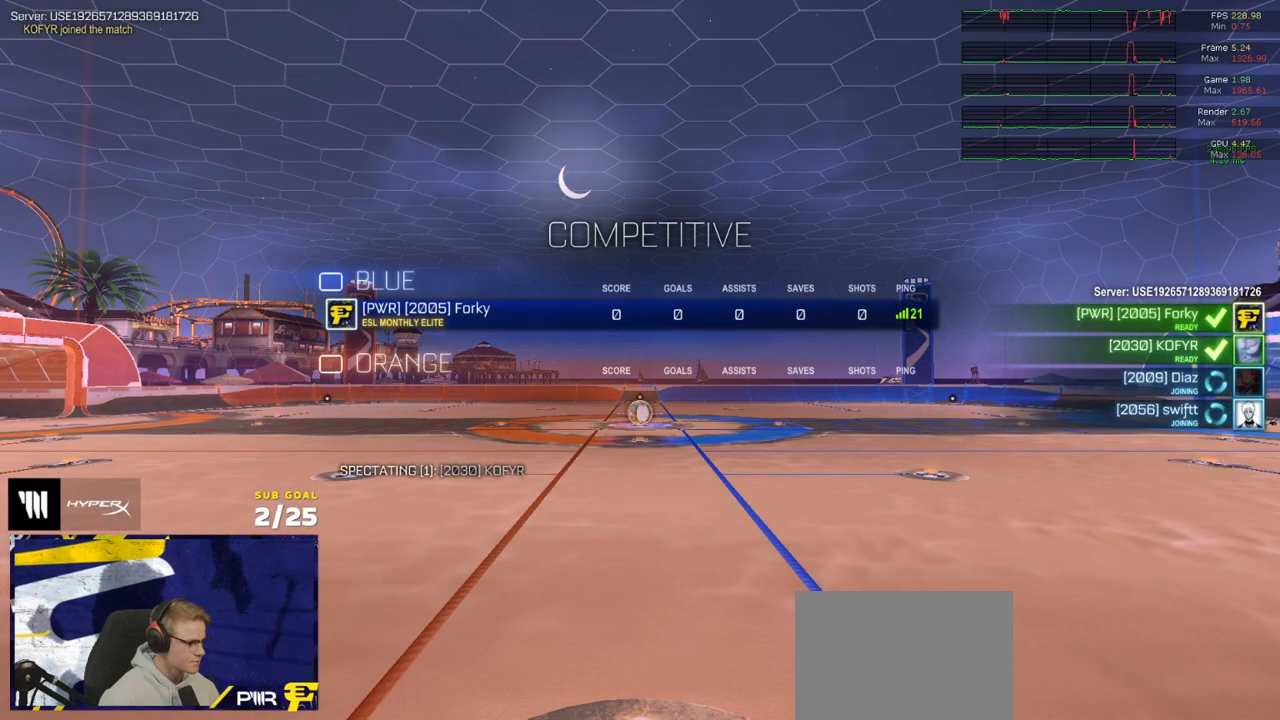
Gameplay with a controller (Xbox layout); each line is a JSON object with the inputs held at the frame after it. "events" lists button and stick changes between this image and that frame as [ms after this image, input, new state], when the widget could be followed in between.
{"buttons": ["R2", "SELECT"], "left_stick": "center", "right_stick": "center", "events": [[217, "Y", "down"], [283, "Y", "up"], [350, "Y", "down"], [417, "Y", "up"]]}
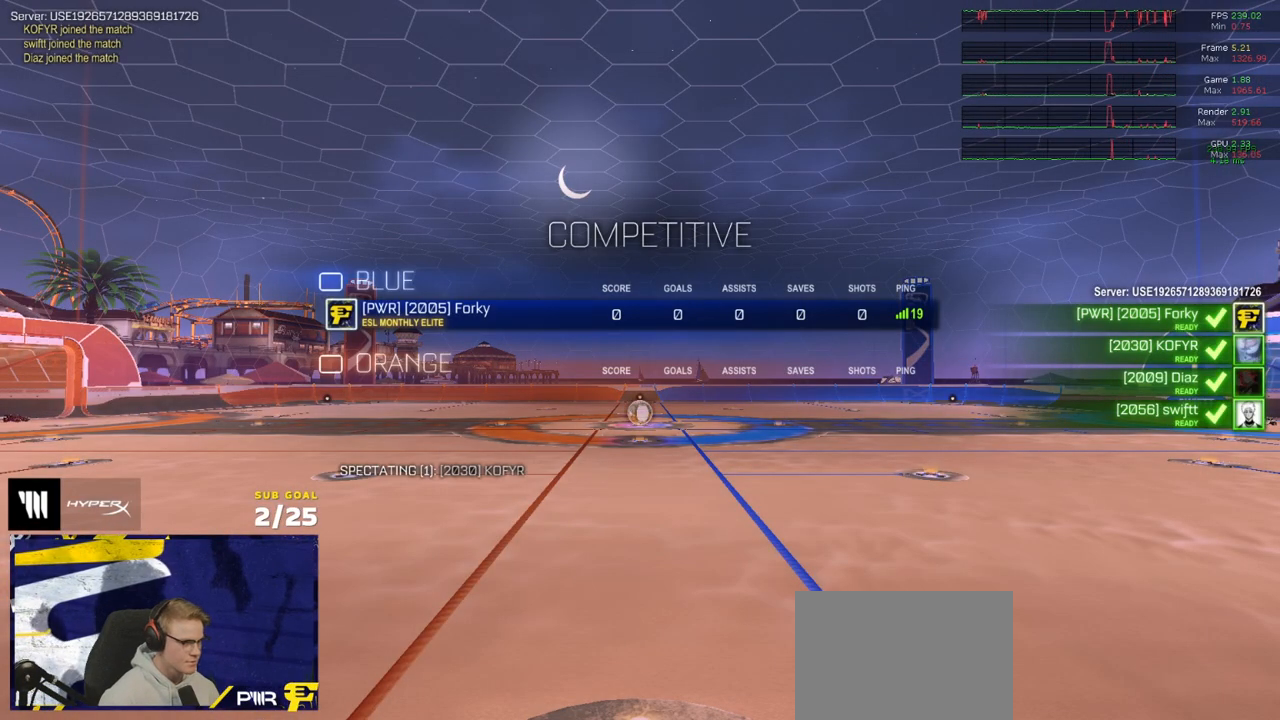
{"buttons": ["R2", "SELECT"], "left_stick": "center", "right_stick": "center", "events": []}
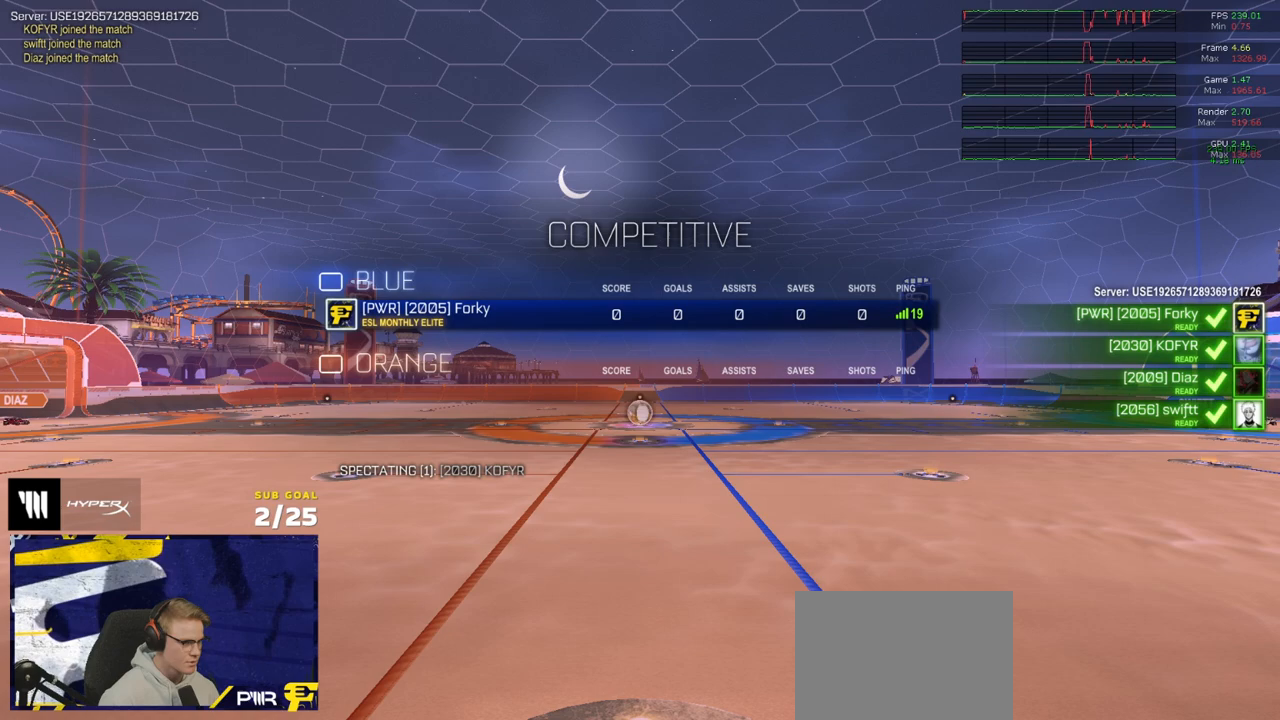
{"buttons": ["R2"], "left_stick": "center", "right_stick": "center", "events": [[83, "SELECT", "up"]]}
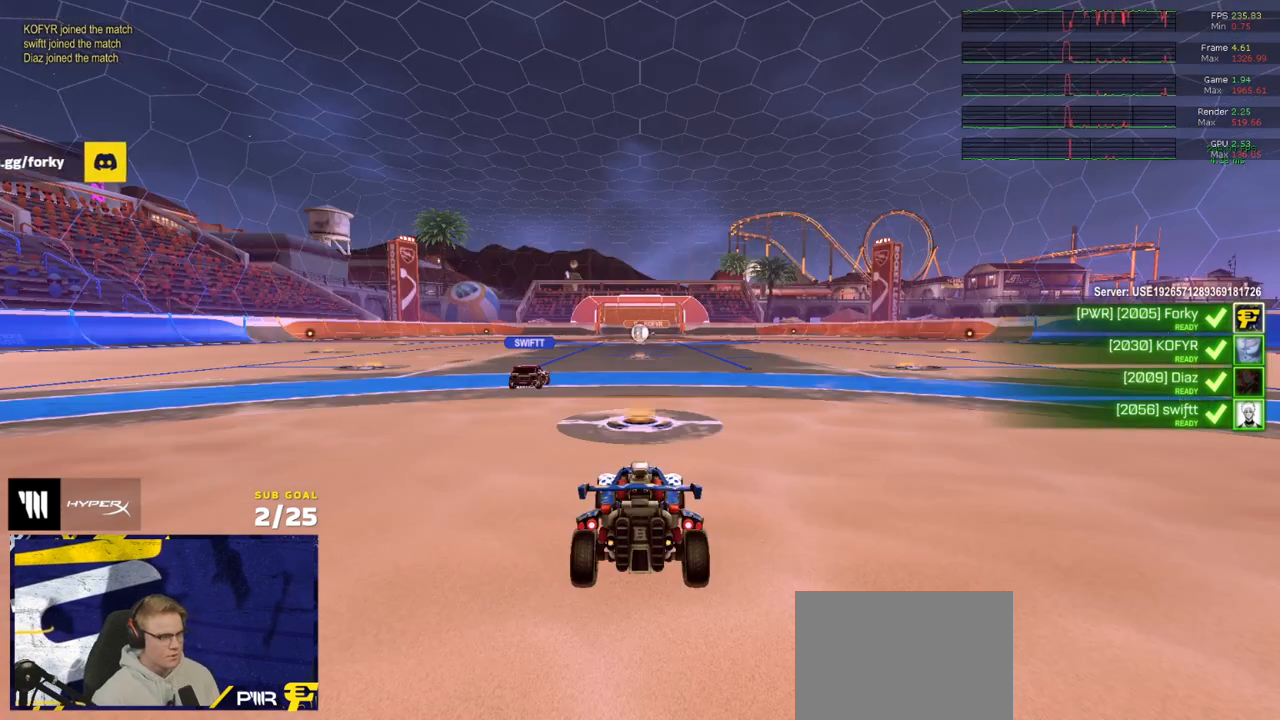
{"buttons": ["R2"], "left_stick": "center", "right_stick": "center", "events": [[17, "Y", "down"], [83, "Y", "up"], [183, "Y", "down"], [267, "Y", "up"]]}
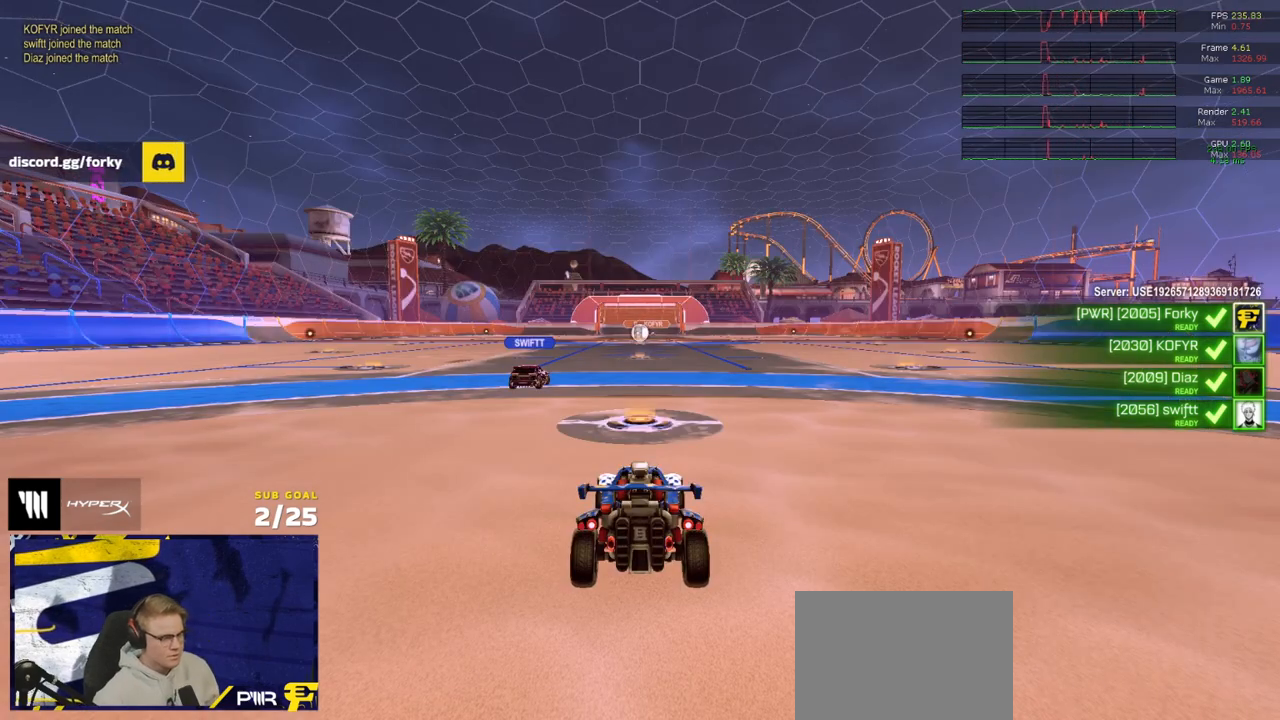
{"buttons": ["R2"], "left_stick": "center", "right_stick": "center", "events": []}
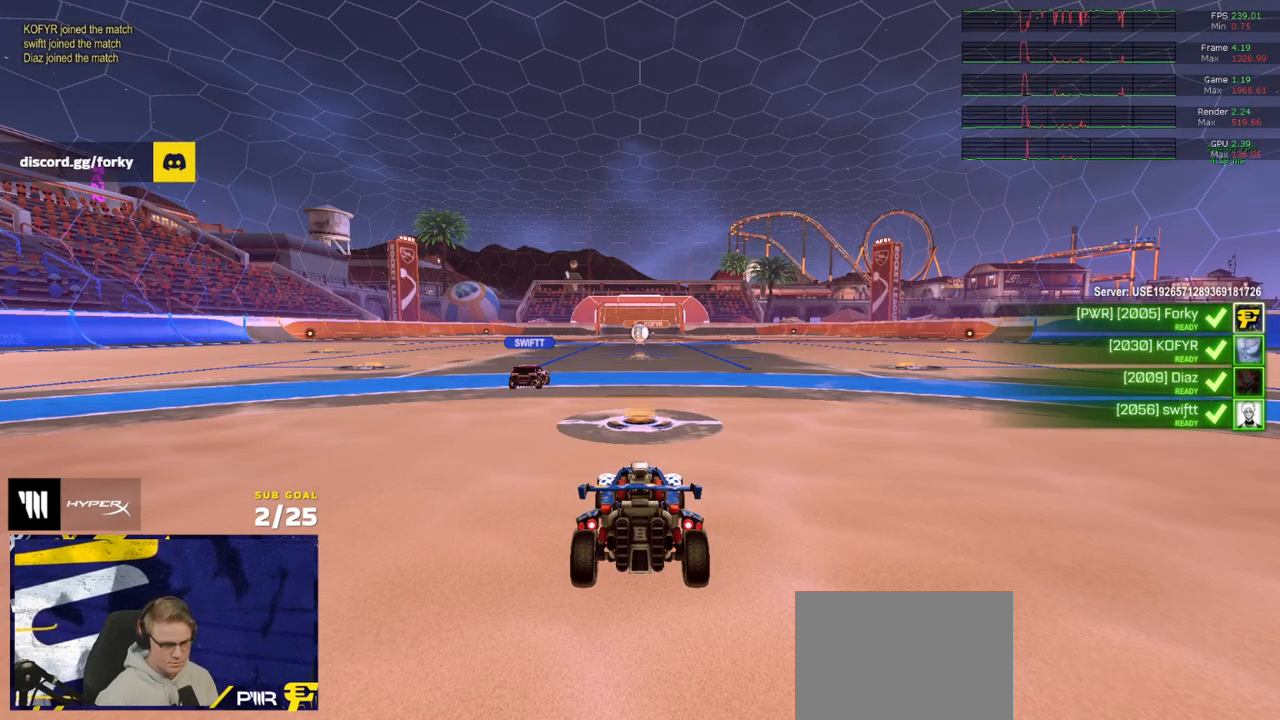
{"buttons": ["R2"], "left_stick": "up", "right_stick": "center", "events": [[167, "left_stick", "up-left"], [317, "left_stick", "up"]]}
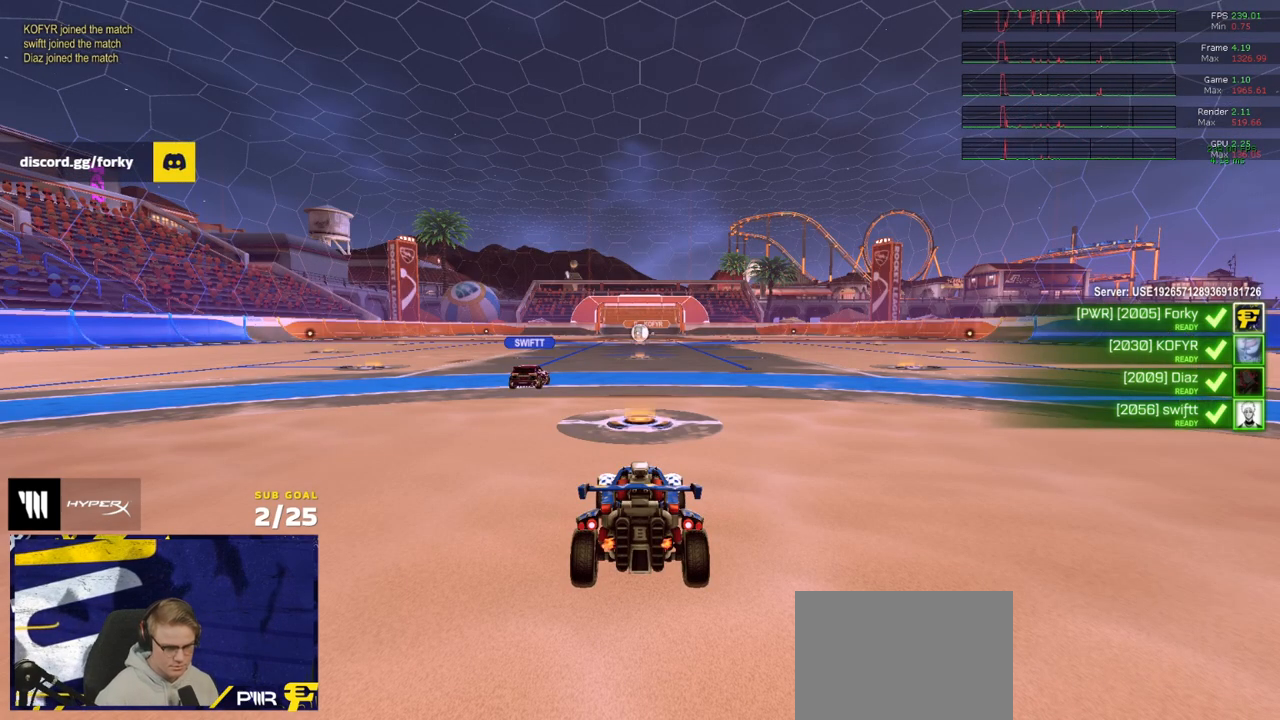
{"buttons": ["L1", "R2"], "left_stick": "up-left", "right_stick": "center", "events": [[267, "L1", "down"], [317, "left_stick", "up-left"], [383, "L1", "up"], [483, "L1", "down"]]}
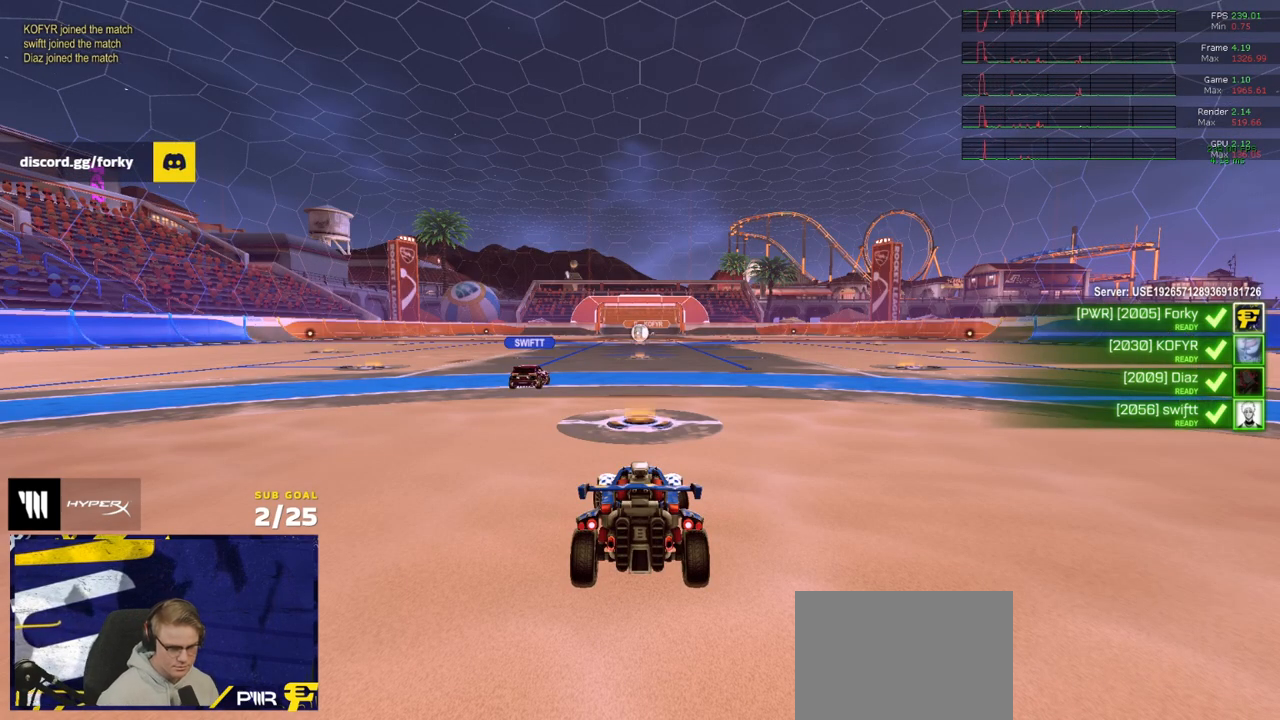
{"buttons": ["R2"], "left_stick": "center", "right_stick": "center", "events": [[83, "L1", "up"], [100, "Y", "down"], [183, "Y", "up"], [250, "Y", "down"], [317, "Y", "up"], [483, "left_stick", "center"]]}
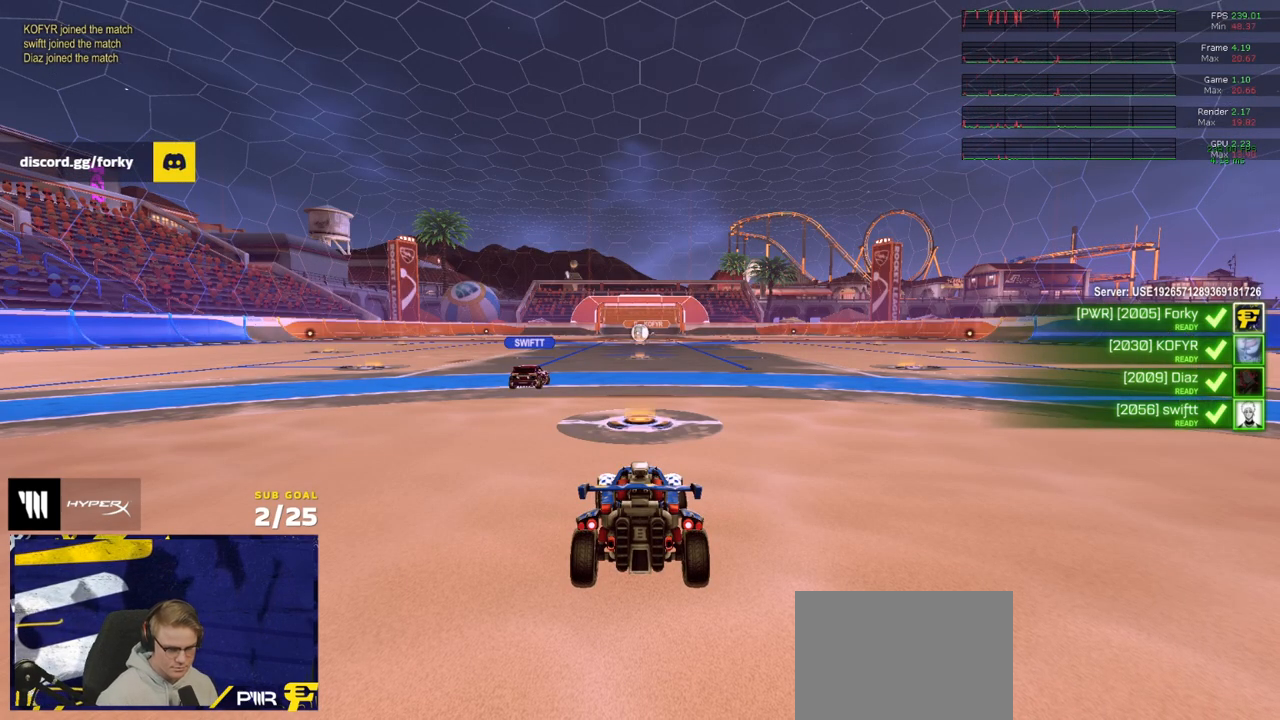
{"buttons": ["R2"], "left_stick": "up", "right_stick": "center", "events": [[117, "left_stick", "up"], [450, "Y", "down"], [500, "Y", "up"]]}
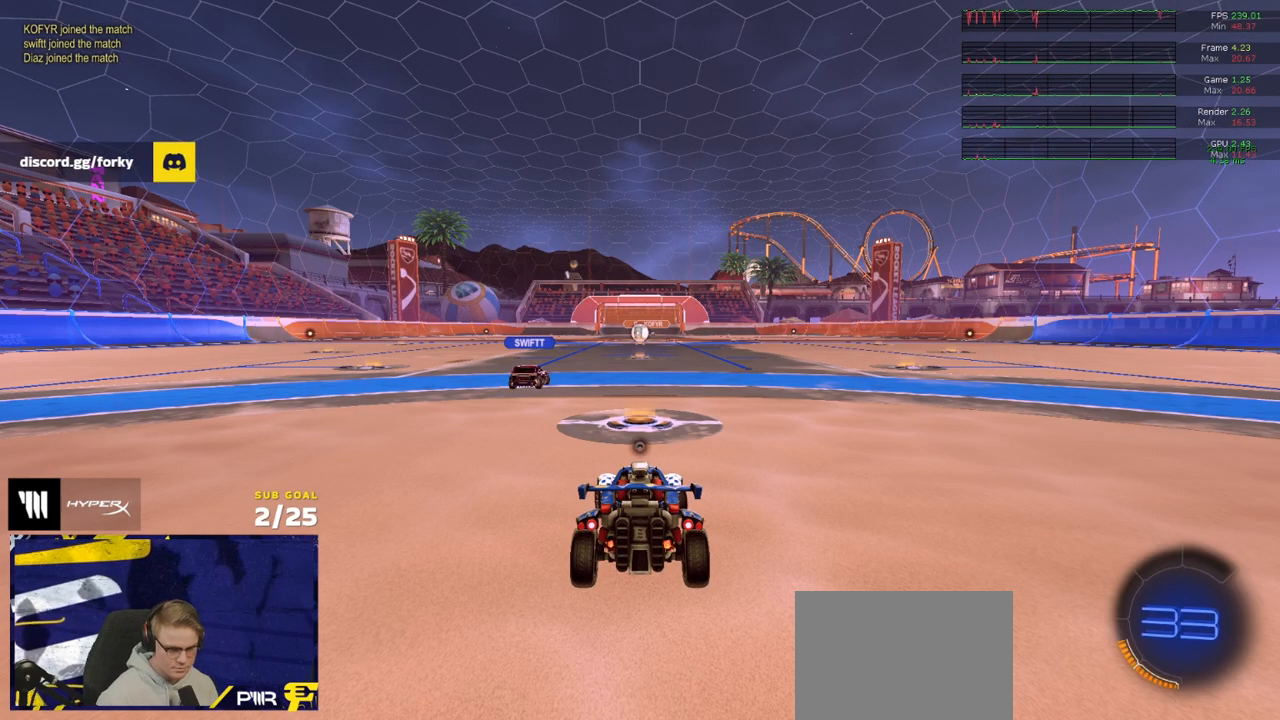
{"buttons": ["R2"], "left_stick": "up", "right_stick": "center", "events": [[50, "Y", "down"], [133, "Y", "up"]]}
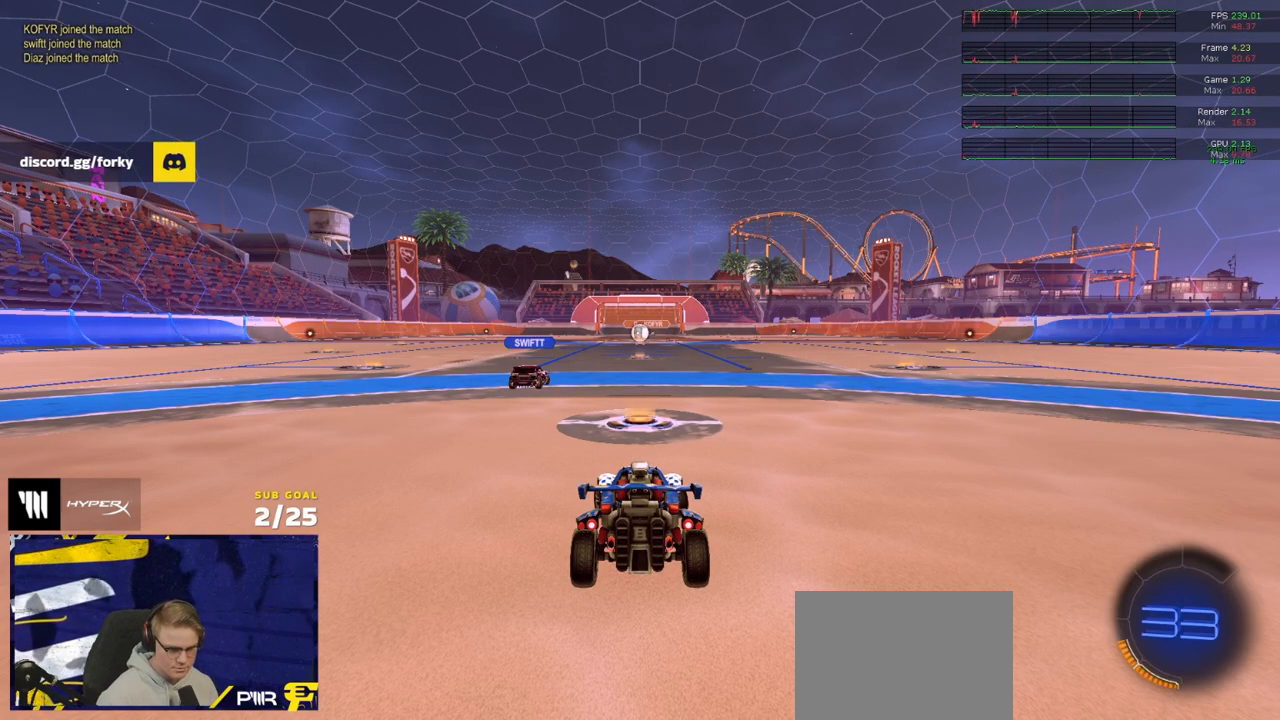
{"buttons": ["R2"], "left_stick": "up", "right_stick": "center", "events": []}
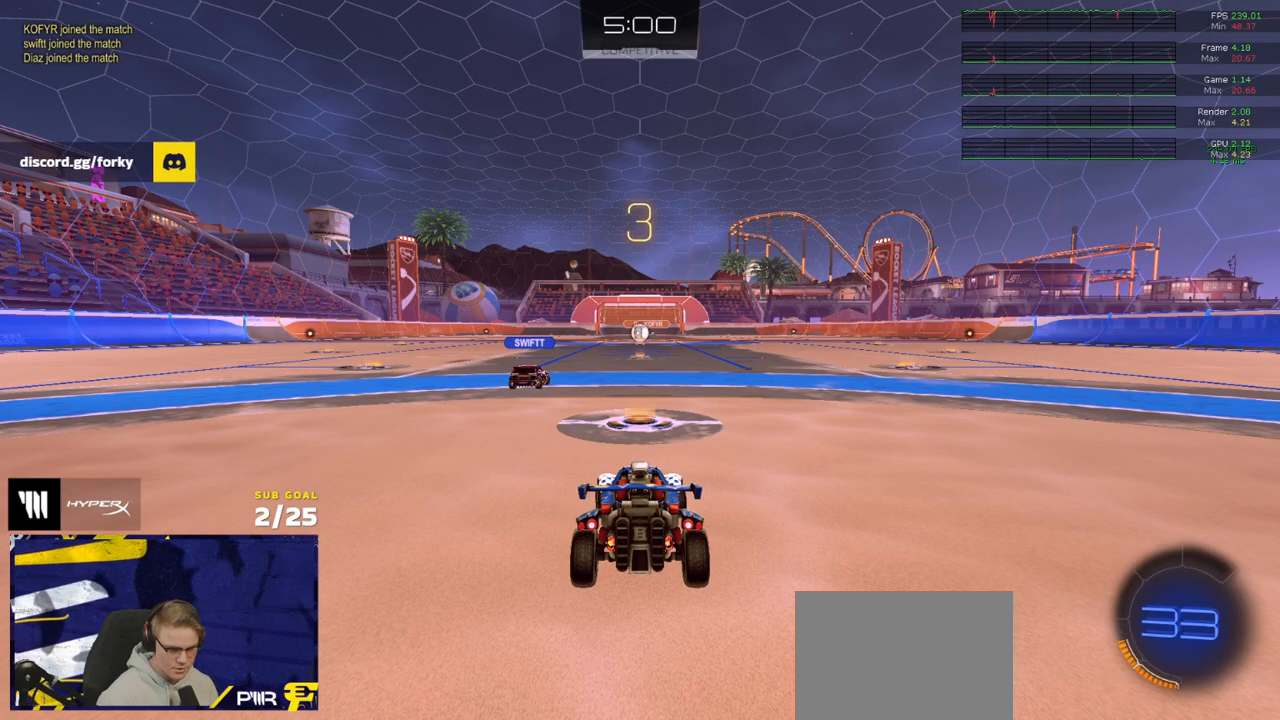
{"buttons": ["R2"], "left_stick": "up", "right_stick": "center", "events": []}
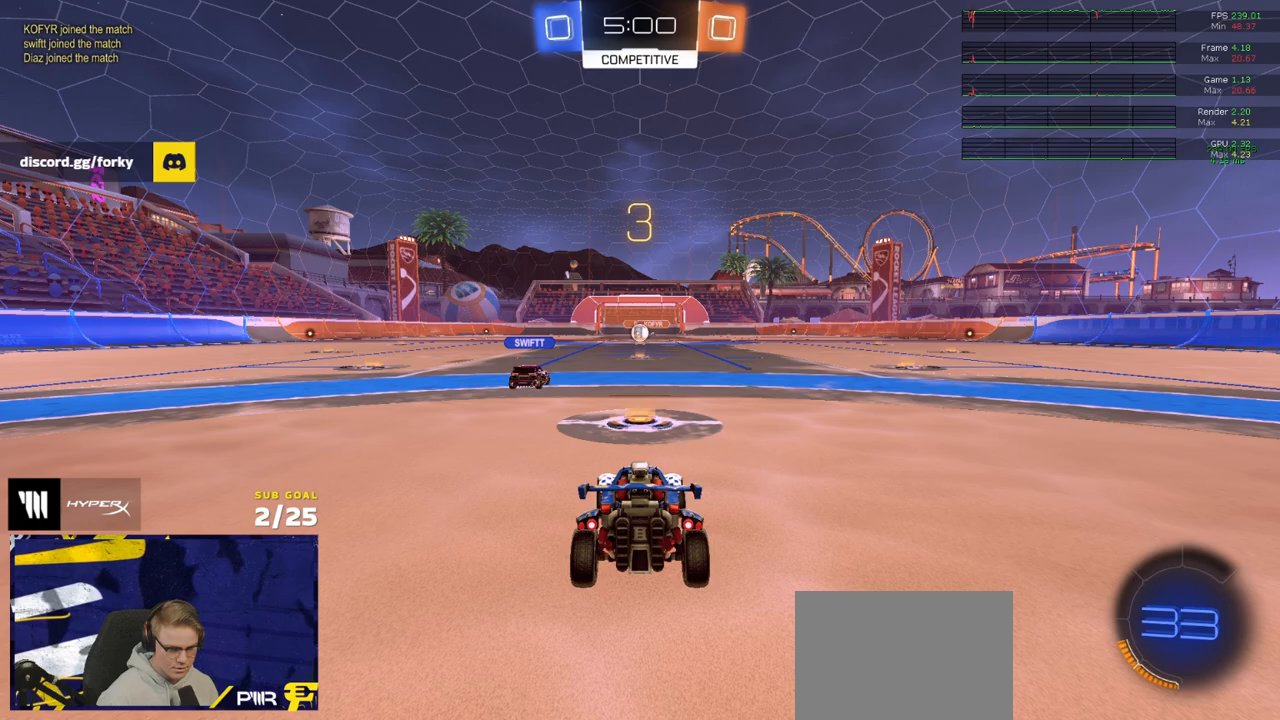
{"buttons": ["R2"], "left_stick": "up", "right_stick": "center", "events": []}
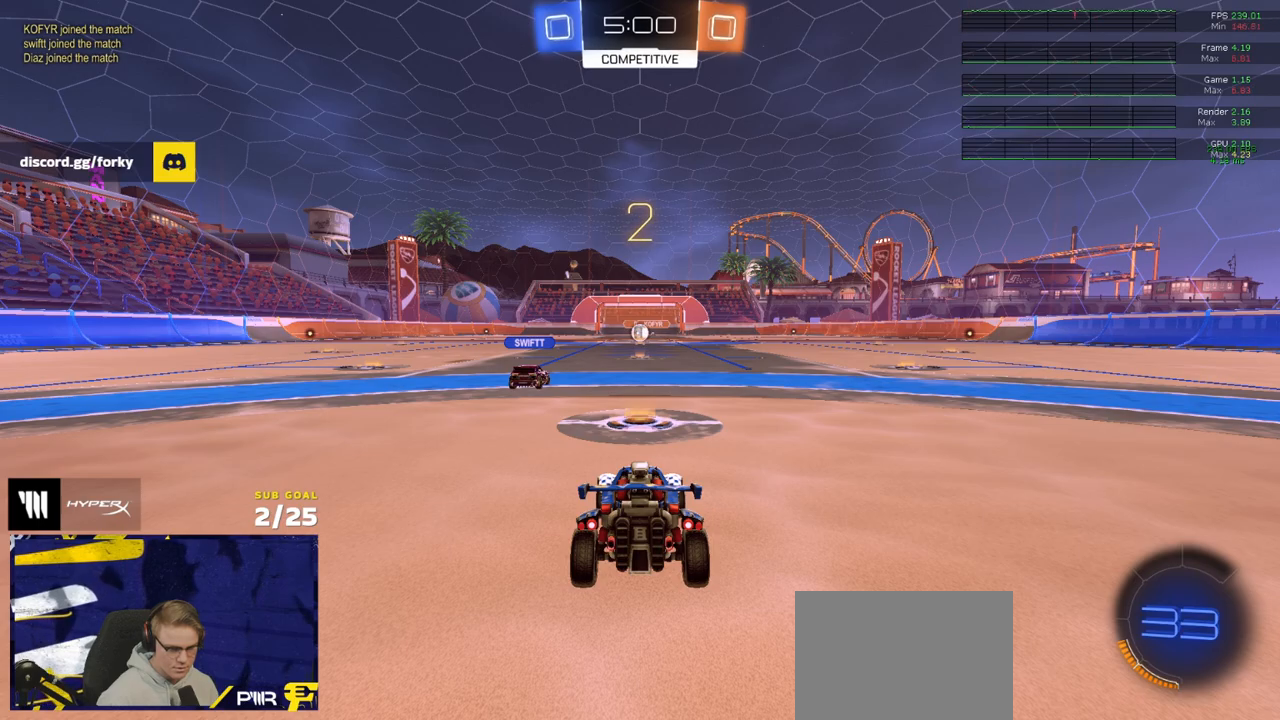
{"buttons": ["R2"], "left_stick": "up-left", "right_stick": "center", "events": [[250, "left_stick", "center"], [350, "left_stick", "up-left"]]}
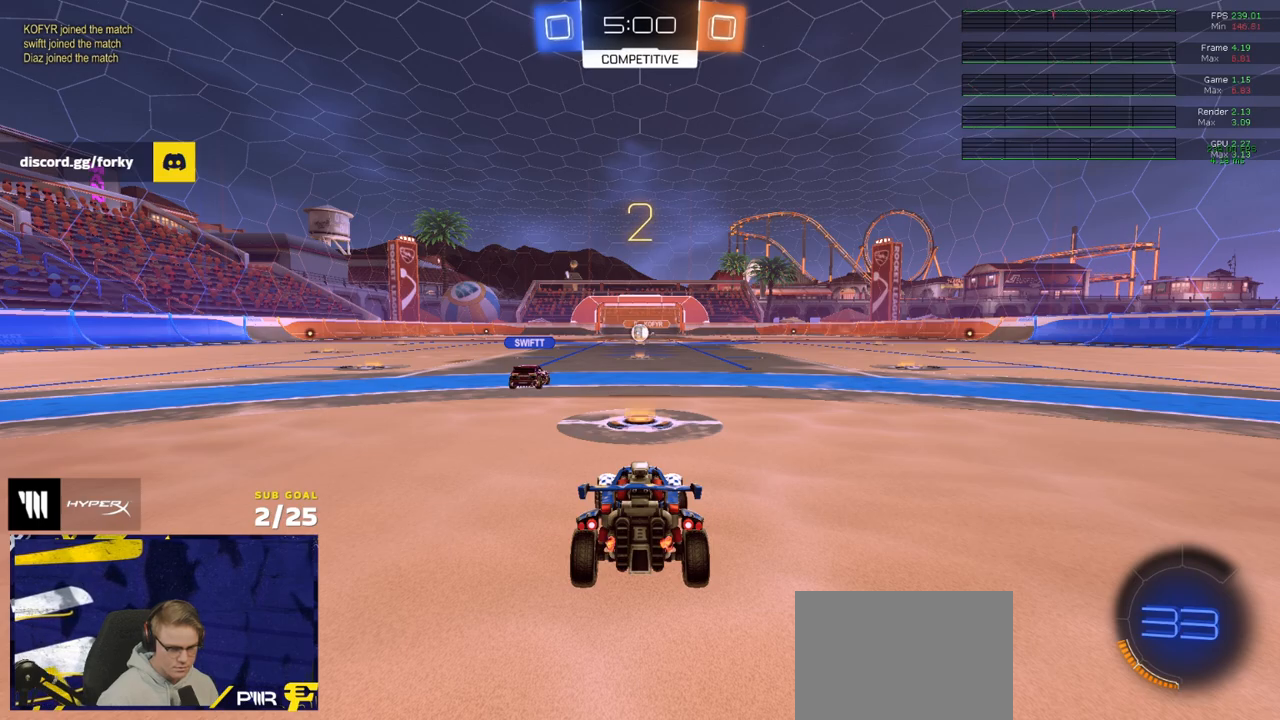
{"buttons": ["R2"], "left_stick": "up-left", "right_stick": "center", "events": [[67, "left_stick", "center"], [200, "left_stick", "up-left"]]}
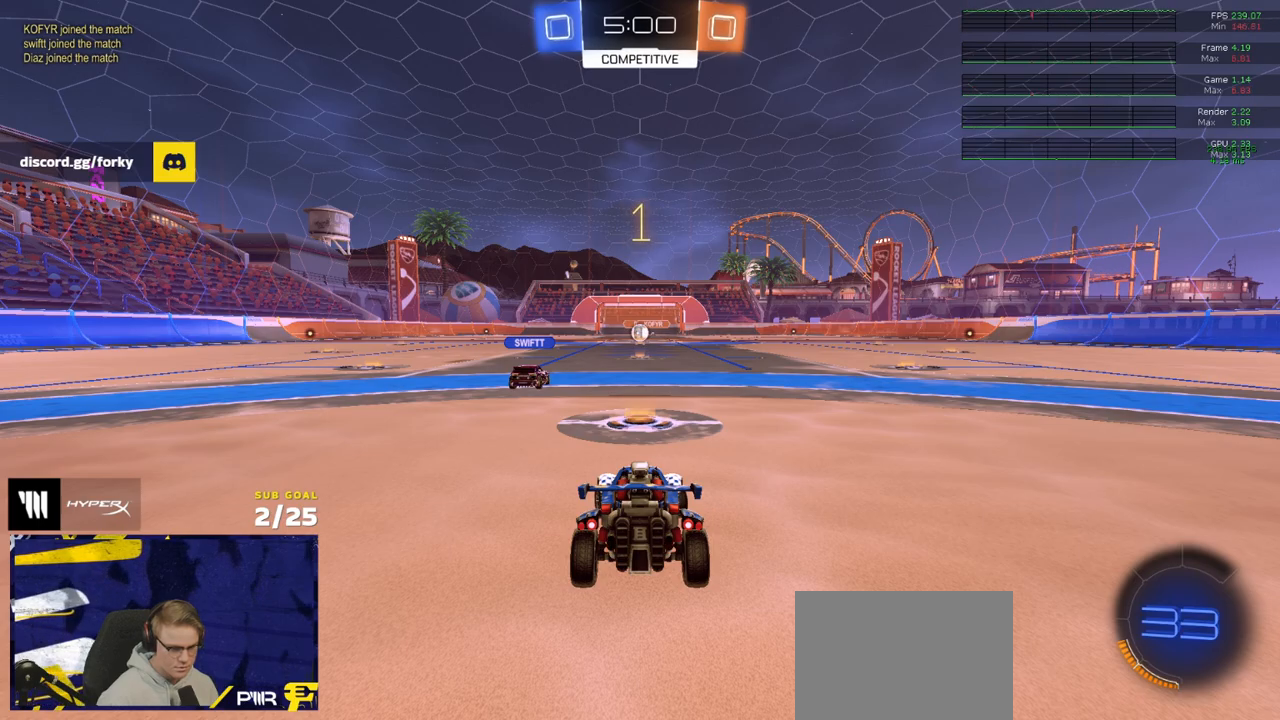
{"buttons": ["R2"], "left_stick": "up-left", "right_stick": "center", "events": []}
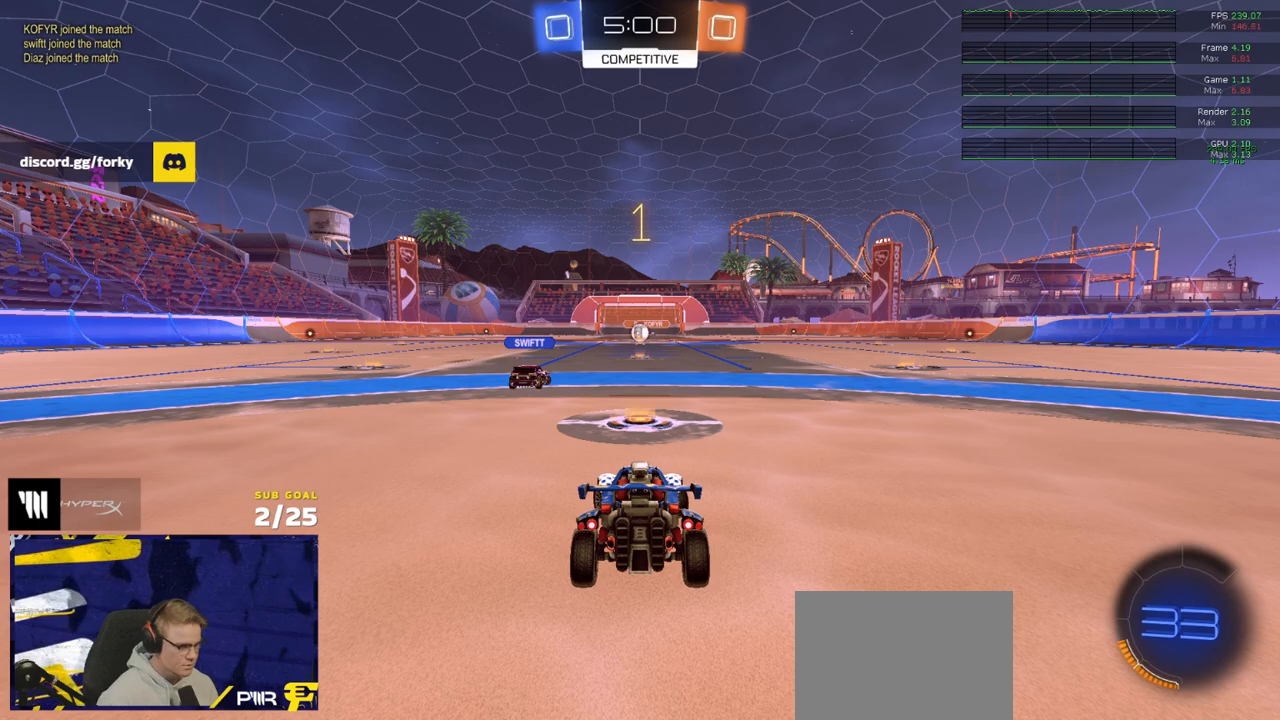
{"buttons": ["A", "R1", "R2"], "left_stick": "up", "right_stick": "center", "events": [[167, "left_stick", "center"], [283, "R1", "down"], [383, "left_stick", "right"], [467, "A", "down"], [483, "left_stick", "up"]]}
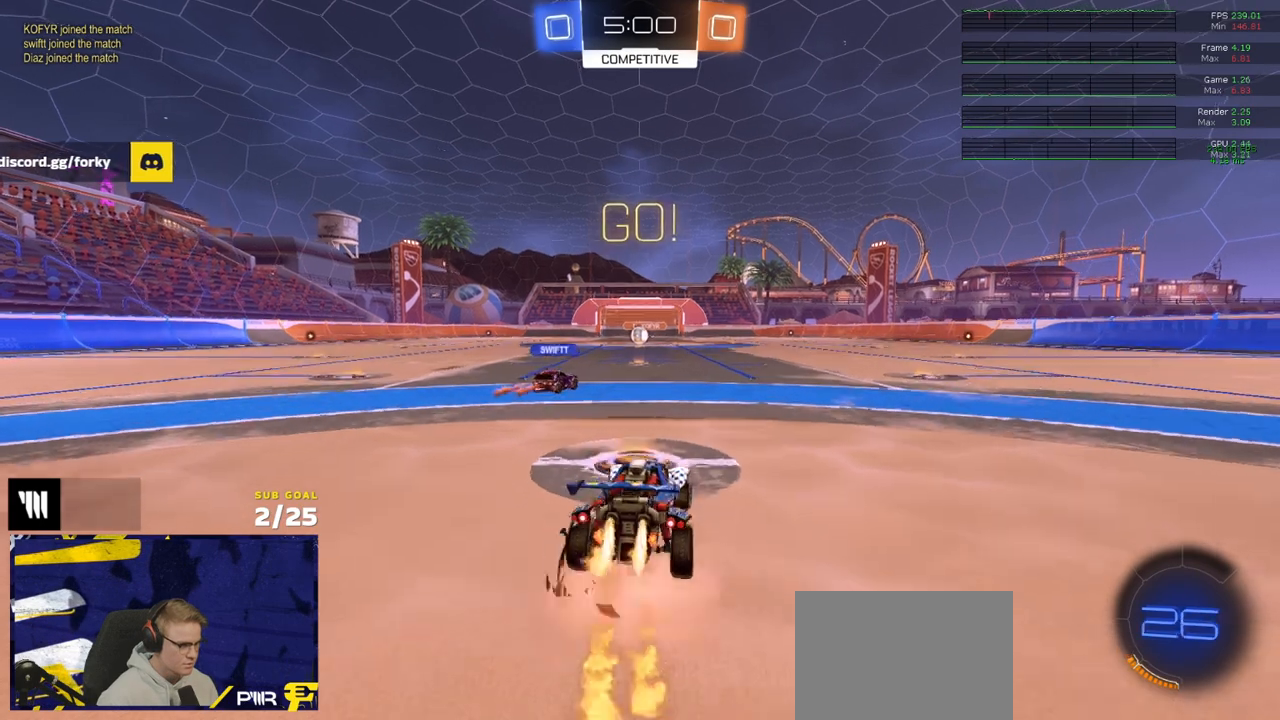
{"buttons": ["L1", "R2"], "left_stick": "down-left", "right_stick": "center", "events": [[17, "L1", "down"], [17, "left_stick", "up-left"], [33, "A", "up"], [83, "A", "down"], [133, "left_stick", "down-left"], [183, "A", "up"], [183, "left_stick", "down"], [217, "R1", "up"], [367, "Y", "down"], [400, "left_stick", "down-left"], [467, "Y", "up"]]}
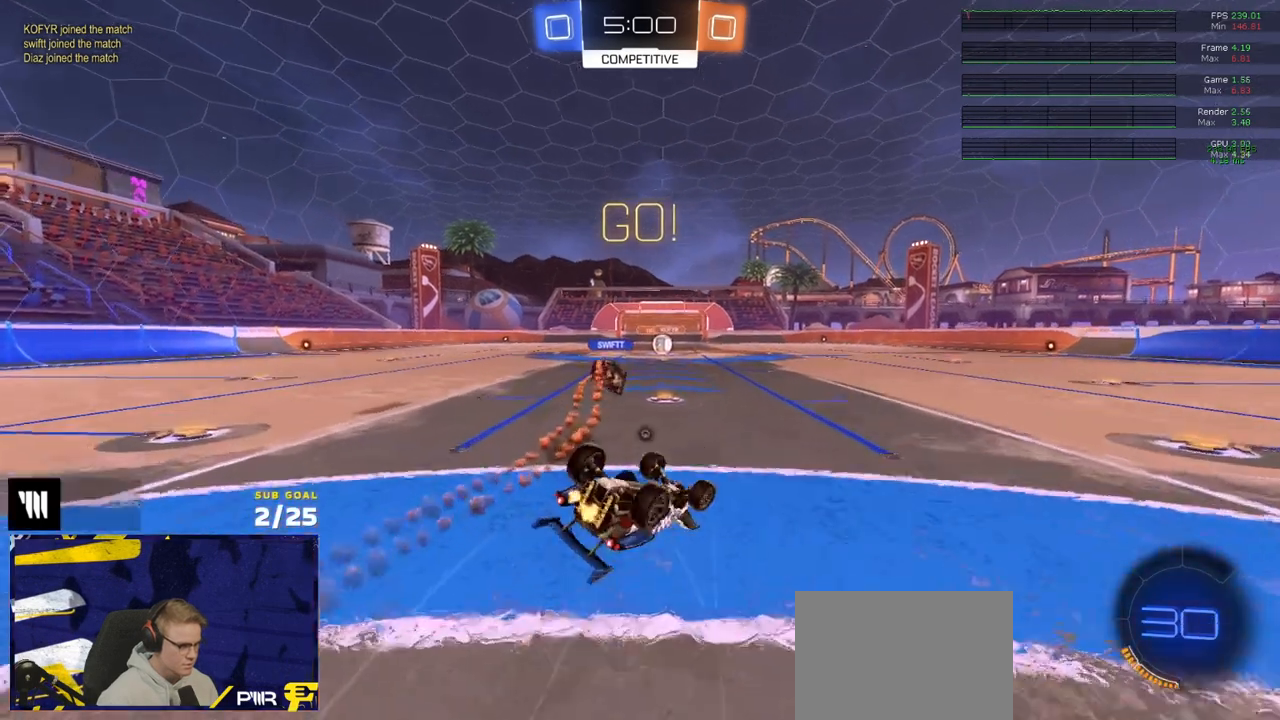
{"buttons": ["R2"], "left_stick": "center", "right_stick": "center", "events": [[17, "Y", "down"], [117, "Y", "up"], [383, "L1", "up"], [450, "left_stick", "center"]]}
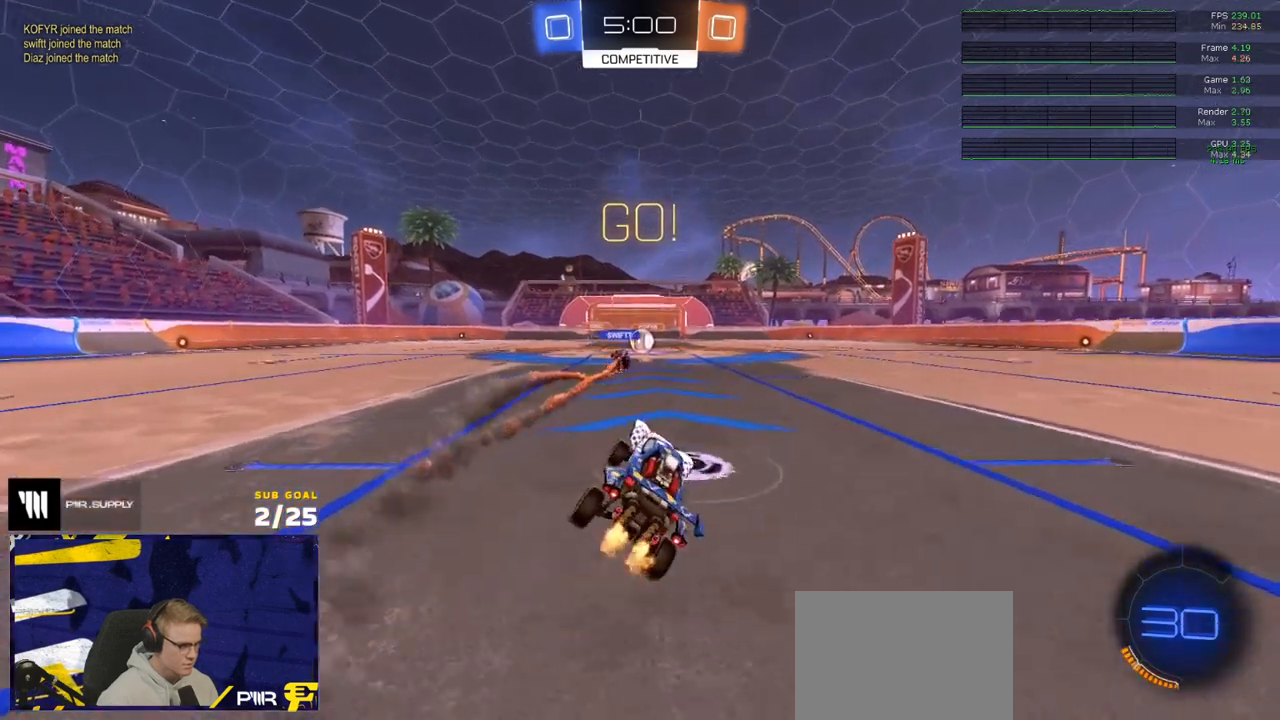
{"buttons": ["R2"], "left_stick": "left", "right_stick": "center", "events": [[500, "left_stick", "left"]]}
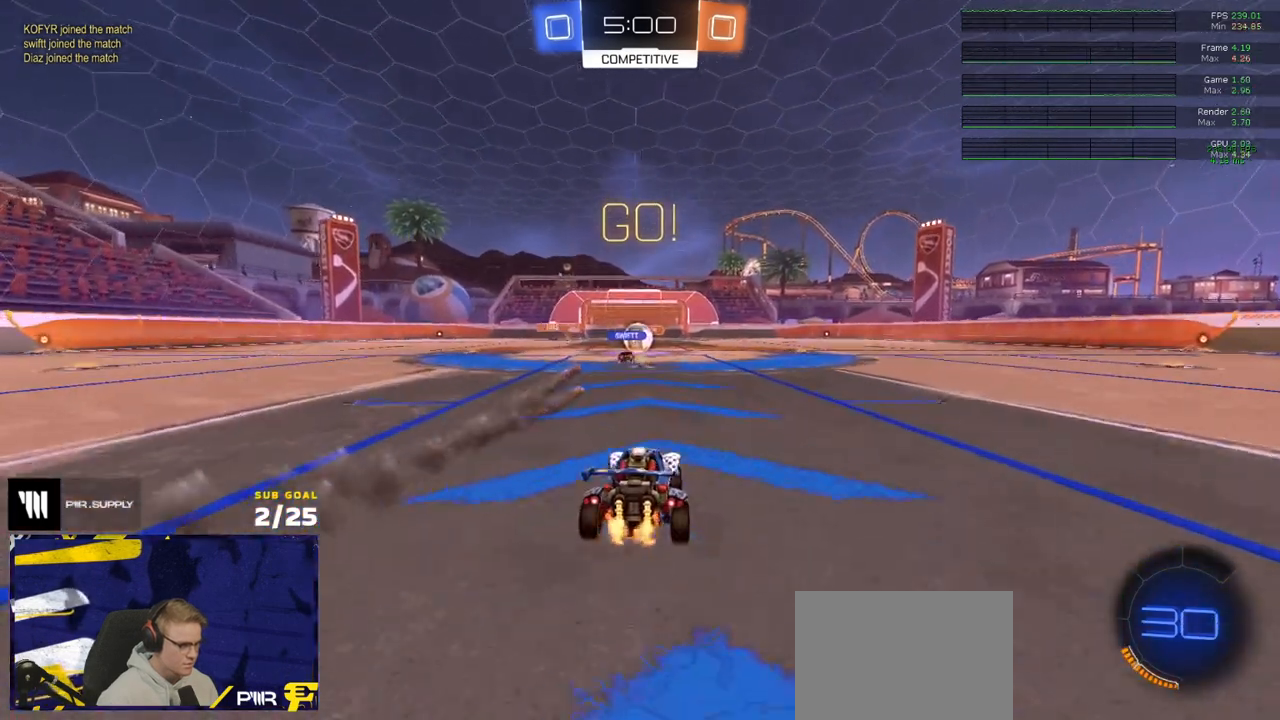
{"buttons": ["R1", "R2"], "left_stick": "left", "right_stick": "center", "events": [[83, "left_stick", "center"], [167, "left_stick", "right"], [267, "left_stick", "left"], [417, "R1", "down"]]}
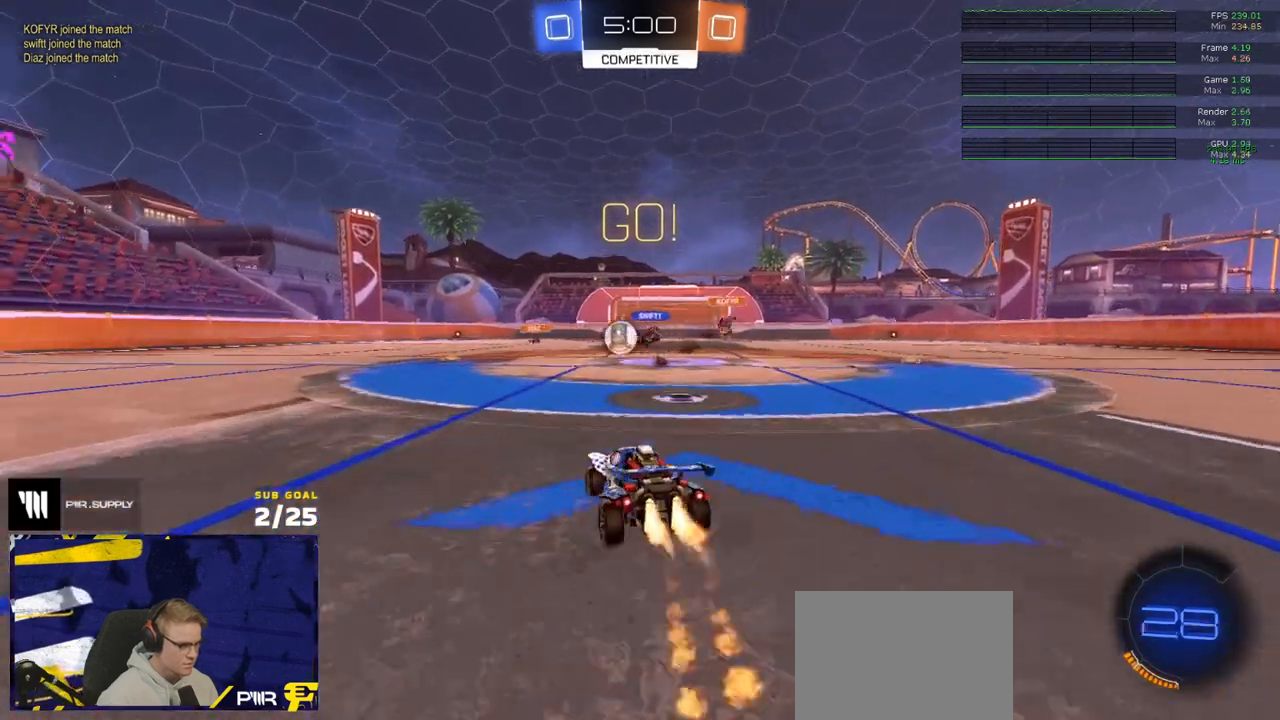
{"buttons": ["R2"], "left_stick": "right", "right_stick": "center", "events": [[167, "X", "down"], [217, "R1", "up"], [233, "X", "up"], [500, "left_stick", "right"]]}
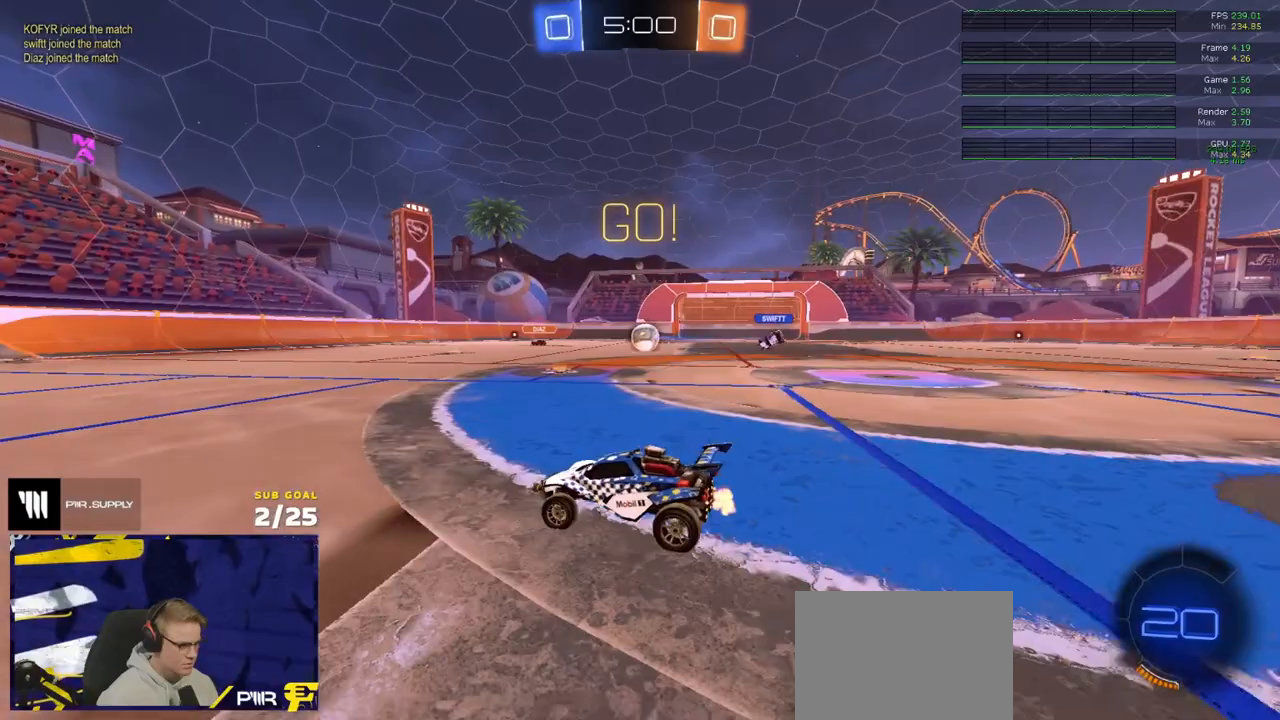
{"buttons": ["L1", "R1", "R2"], "left_stick": "down", "right_stick": "center", "events": [[17, "R1", "down"], [167, "A", "down"], [200, "left_stick", "up"], [217, "A", "up"], [217, "L1", "down"], [283, "A", "down"], [333, "left_stick", "down-left"], [350, "R1", "up"], [367, "A", "up"], [383, "left_stick", "down"], [450, "R1", "down"]]}
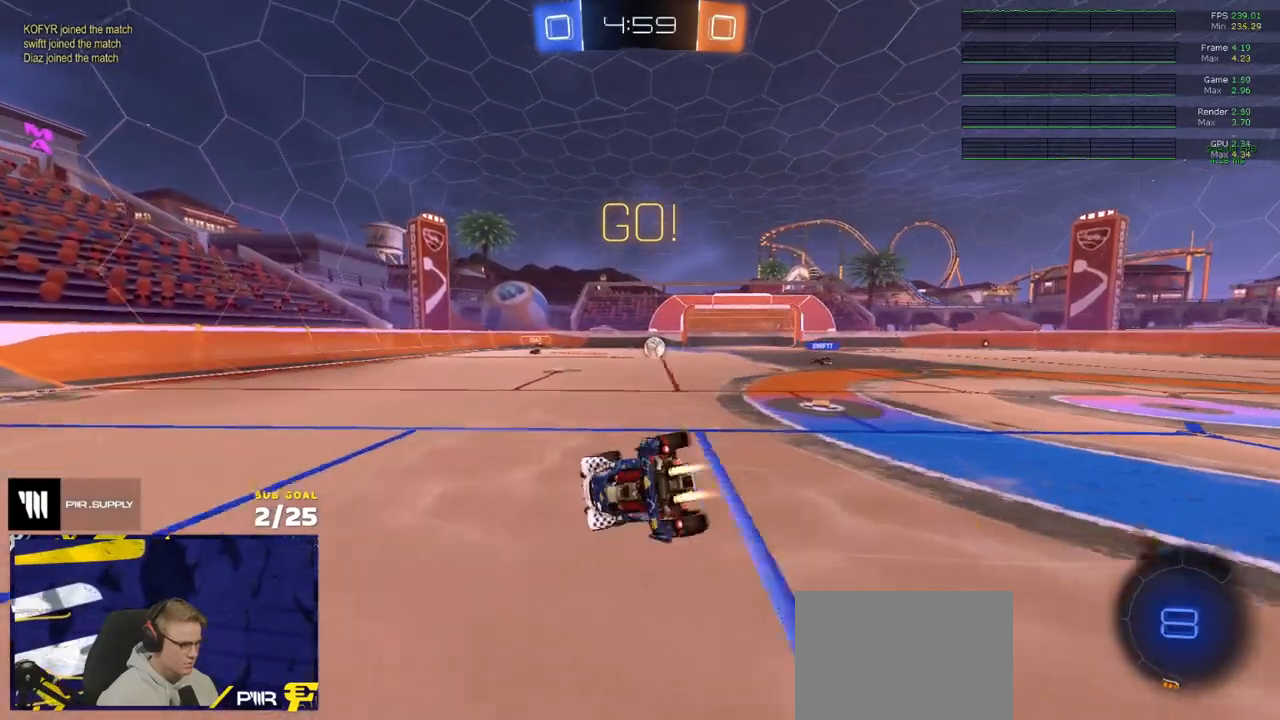
{"buttons": ["L1", "R2"], "left_stick": "down-left", "right_stick": "center", "events": [[50, "left_stick", "down-left"], [483, "R1", "up"]]}
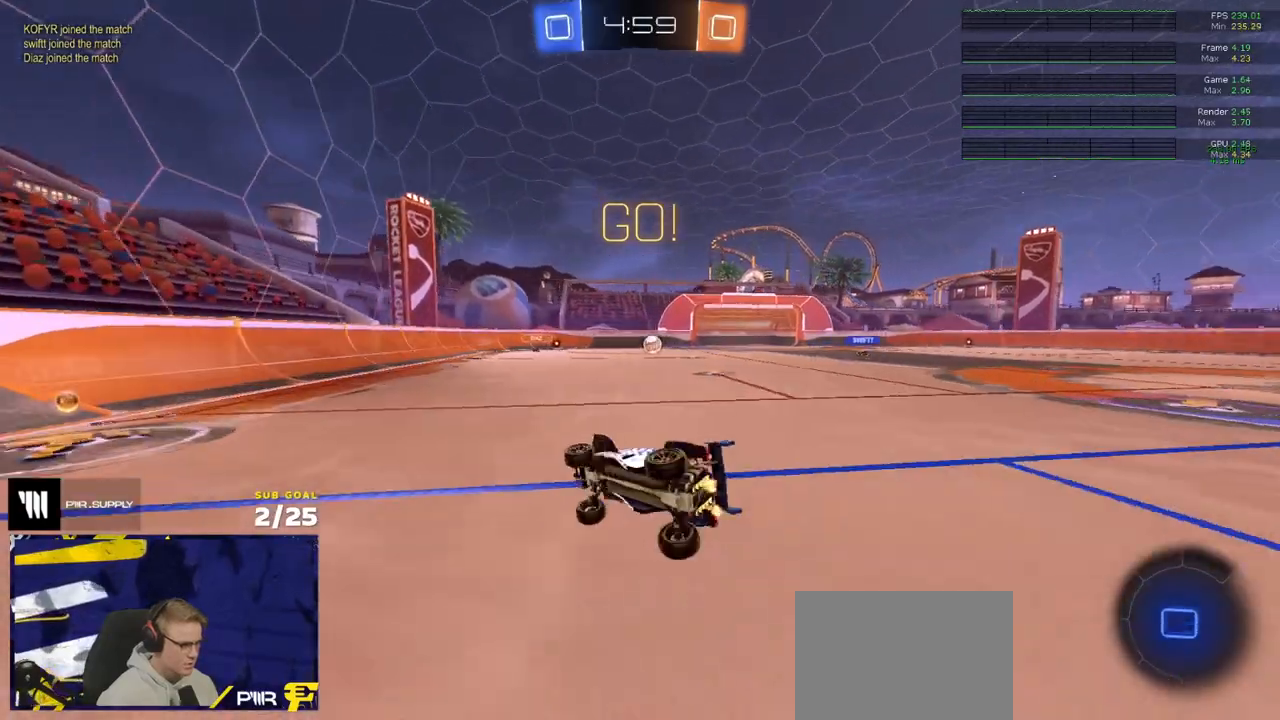
{"buttons": ["A", "R2", "L3"], "left_stick": "down-right", "right_stick": "center", "events": [[67, "L1", "up"], [300, "left_stick", "right"], [417, "A", "down"], [417, "L3", "down"], [467, "left_stick", "down-right"]]}
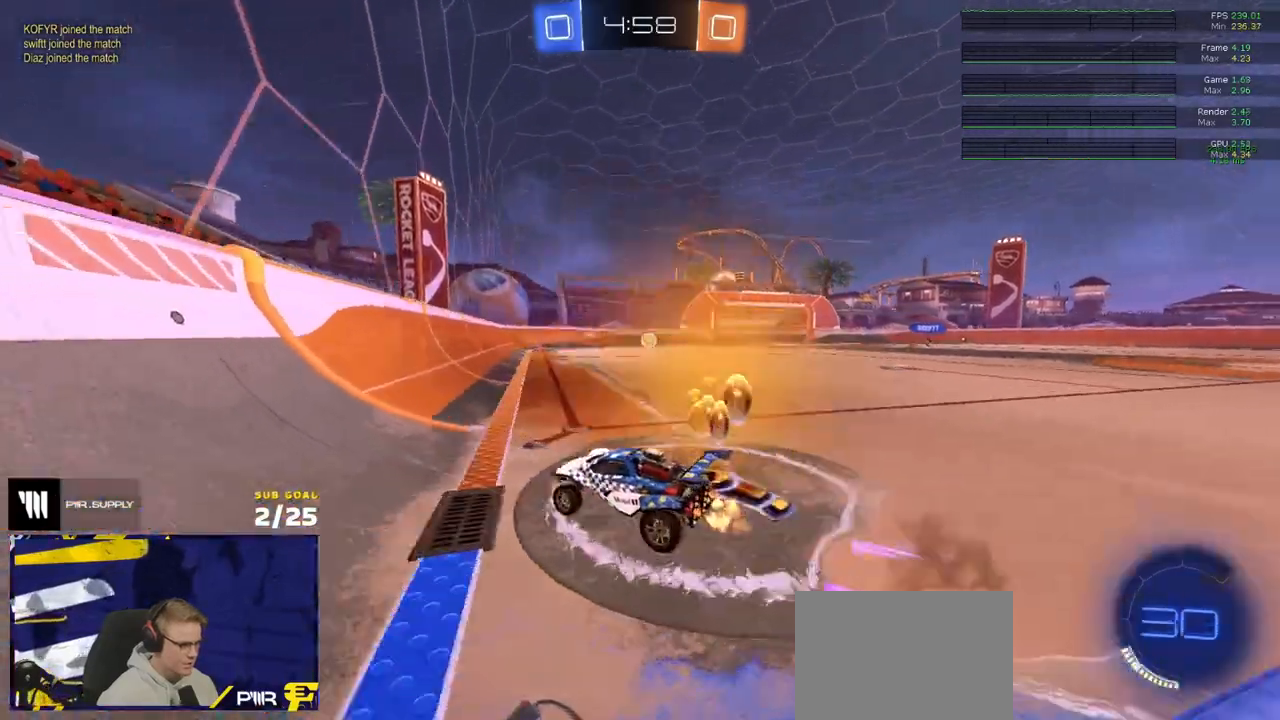
{"buttons": ["R2"], "left_stick": "right", "right_stick": "center", "events": [[50, "A", "up"], [133, "L3", "up"], [133, "left_stick", "up-right"], [167, "A", "down"], [233, "A", "up"], [267, "left_stick", "right"]]}
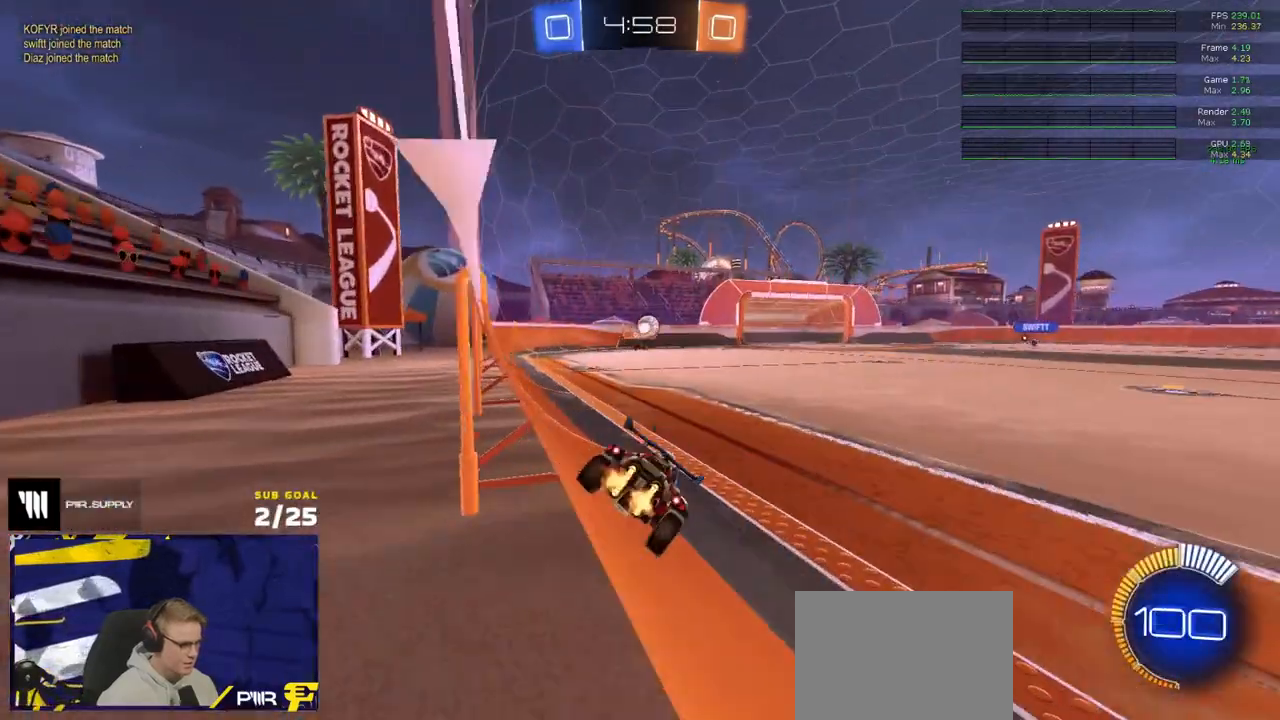
{"buttons": ["R2"], "left_stick": "center", "right_stick": "right", "events": [[17, "left_stick", "center"], [150, "left_stick", "right"], [300, "right_stick", "right"], [483, "left_stick", "center"]]}
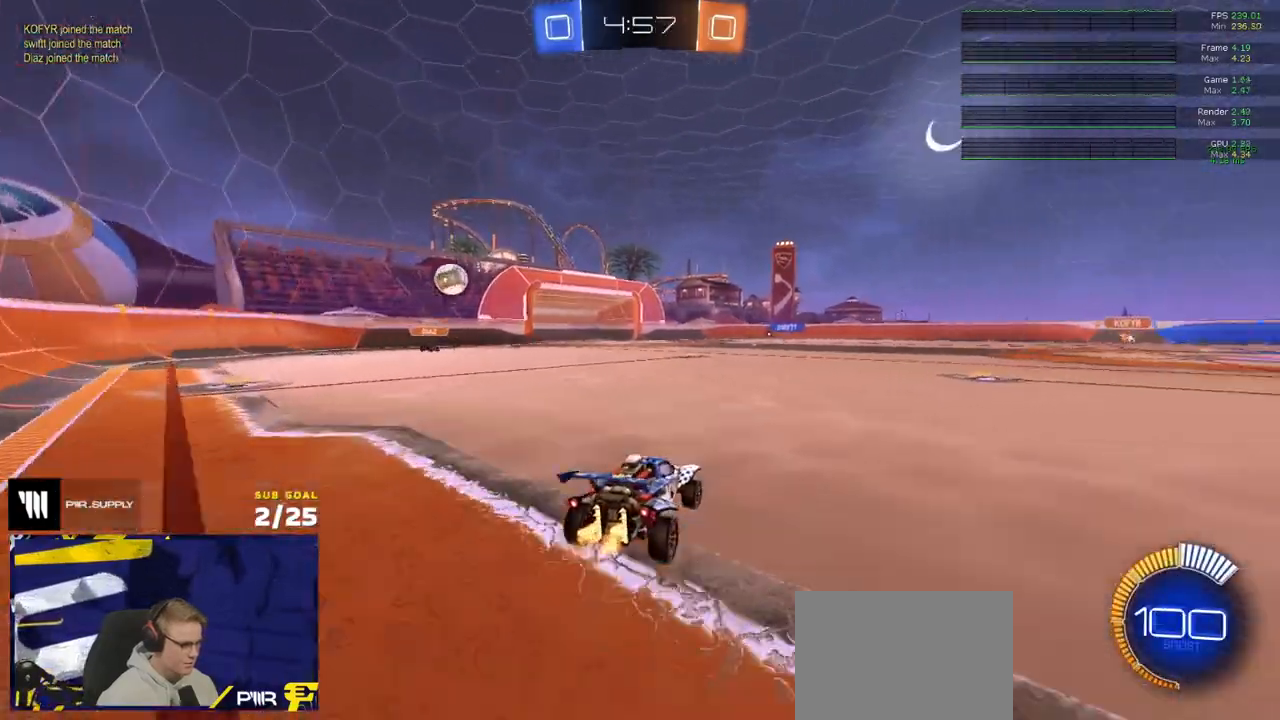
{"buttons": ["R2"], "left_stick": "center", "right_stick": "center", "events": [[33, "left_stick", "right"], [50, "right_stick", "center"], [100, "left_stick", "center"], [150, "left_stick", "right"], [200, "left_stick", "center"], [350, "left_stick", "up-right"], [483, "left_stick", "center"]]}
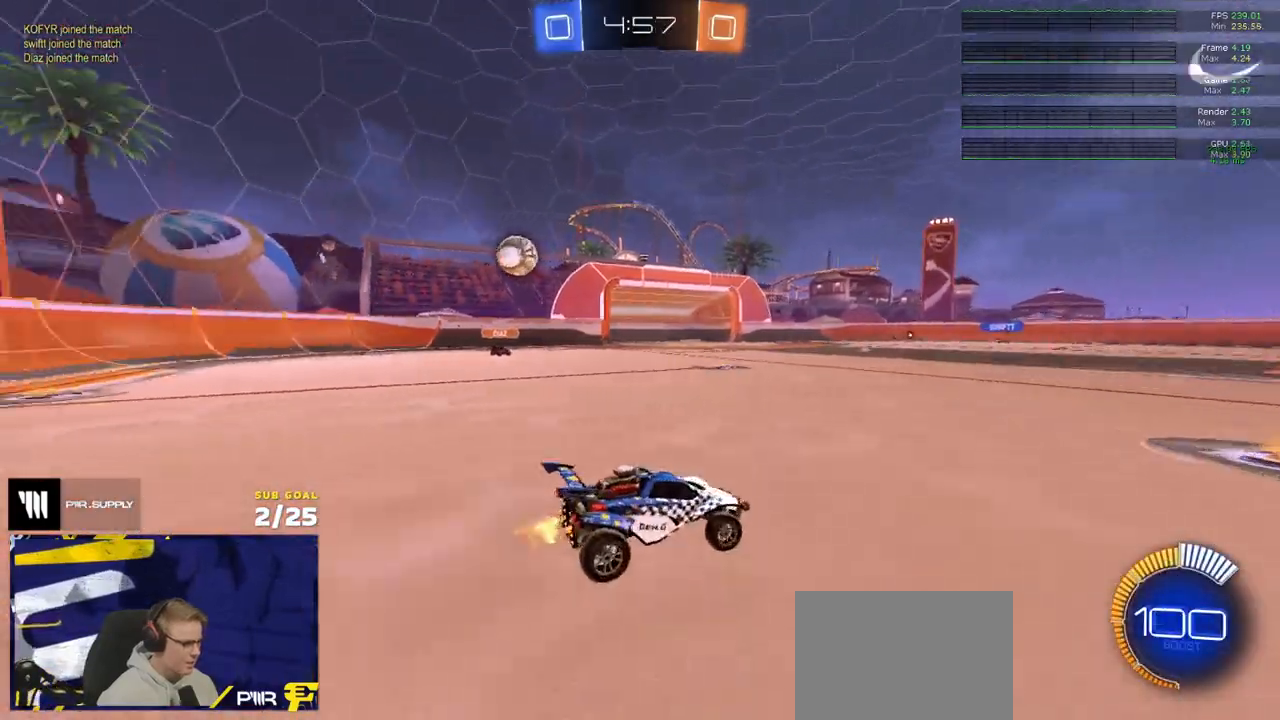
{"buttons": ["L2"], "left_stick": "left", "right_stick": "center", "events": [[83, "left_stick", "up-right"], [317, "L2", "down"], [317, "R2", "up"], [483, "left_stick", "left"]]}